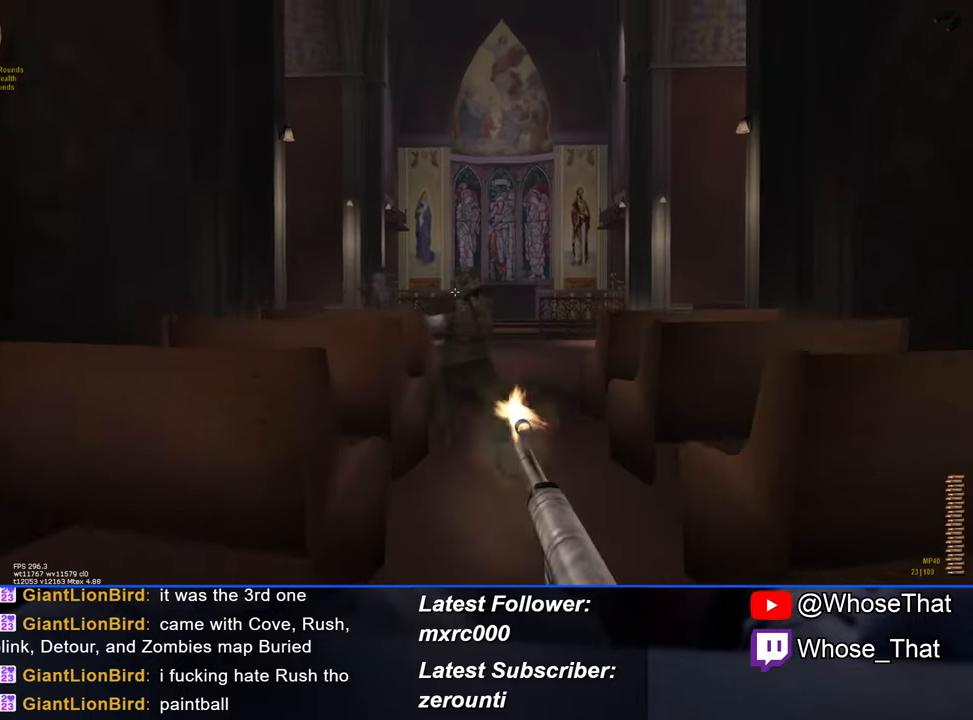
Gameplay with keyboard; each line is a JSON object with the keys held at the frame after it. "events" lists presses ("down") and releases ("up") of "1", "2", "3", "4", "5", "a", "alt", "c", "caps_lock", "ctrl", "d", "e", "f", "f7", "f8", "f9", "g", "page_up", "q", "r", "s", "shift", "space", "t", "tab", "v", "w", "x" and "z" between this image and that frame as [ms after this image, input, new state], when the widget could be followed in between. No other keys are recorded. Mouse input is not recorded.
{"keys": ["w"], "events": []}
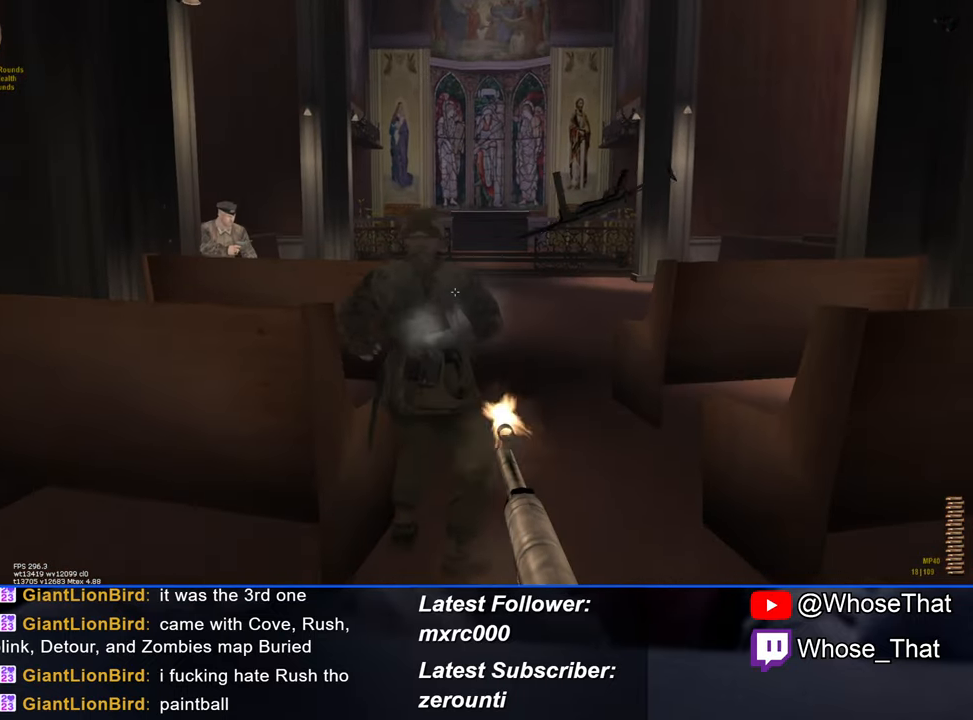
{"keys": ["d", "w"], "events": [[117, "d", "down"]]}
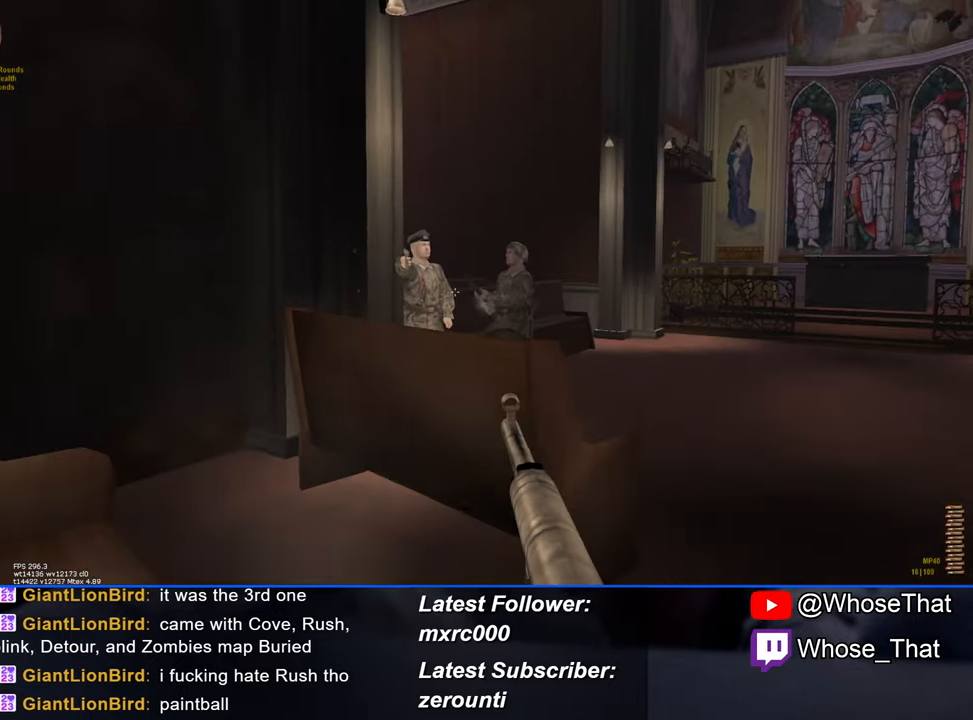
{"keys": ["d", "w"], "events": []}
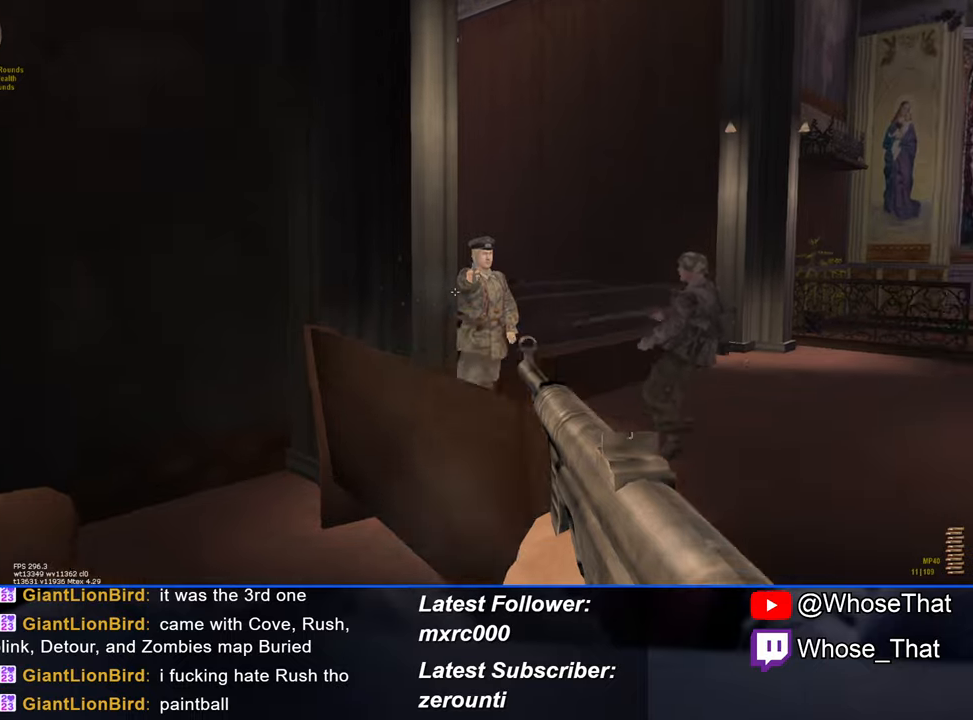
{"keys": ["d", "w"], "events": []}
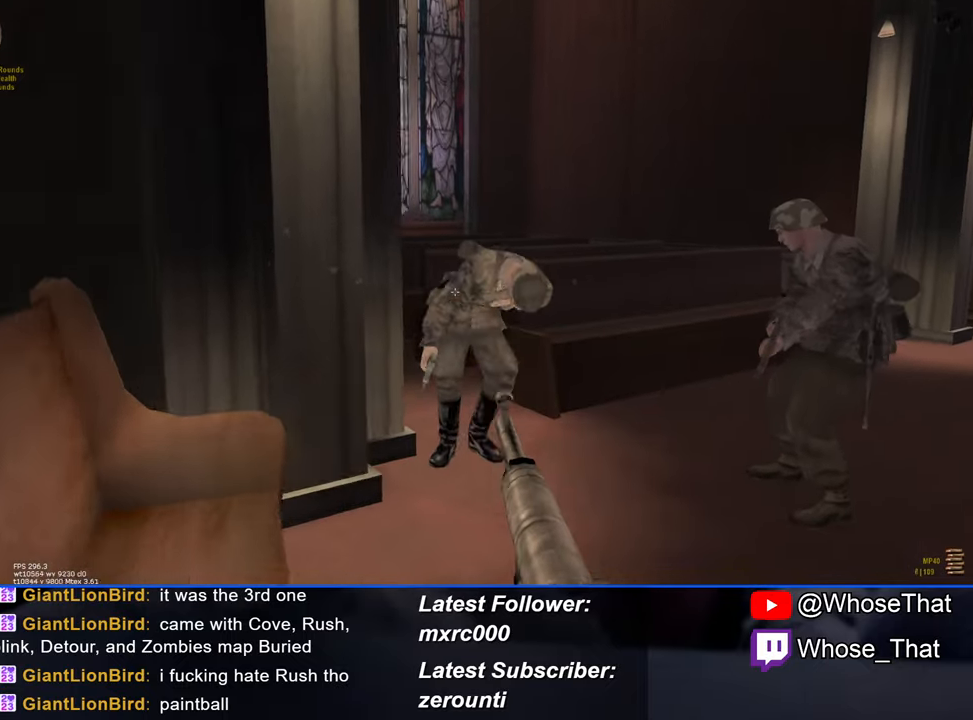
{"keys": ["d"], "events": [[34, "w", "up"]]}
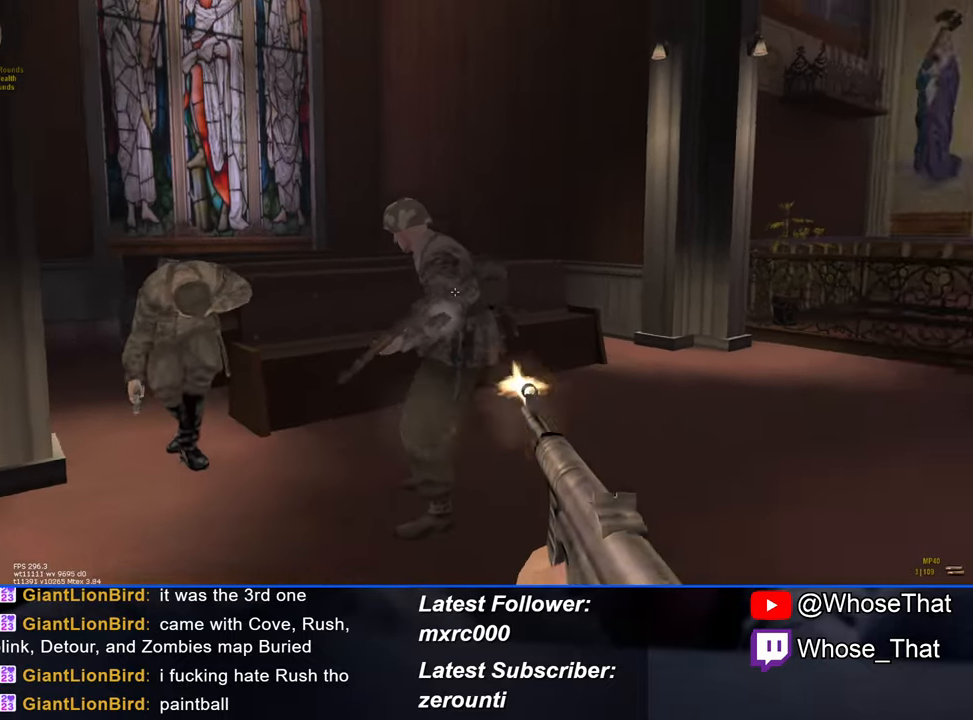
{"keys": ["d"], "events": [[50, "w", "down"], [334, "w", "up"]]}
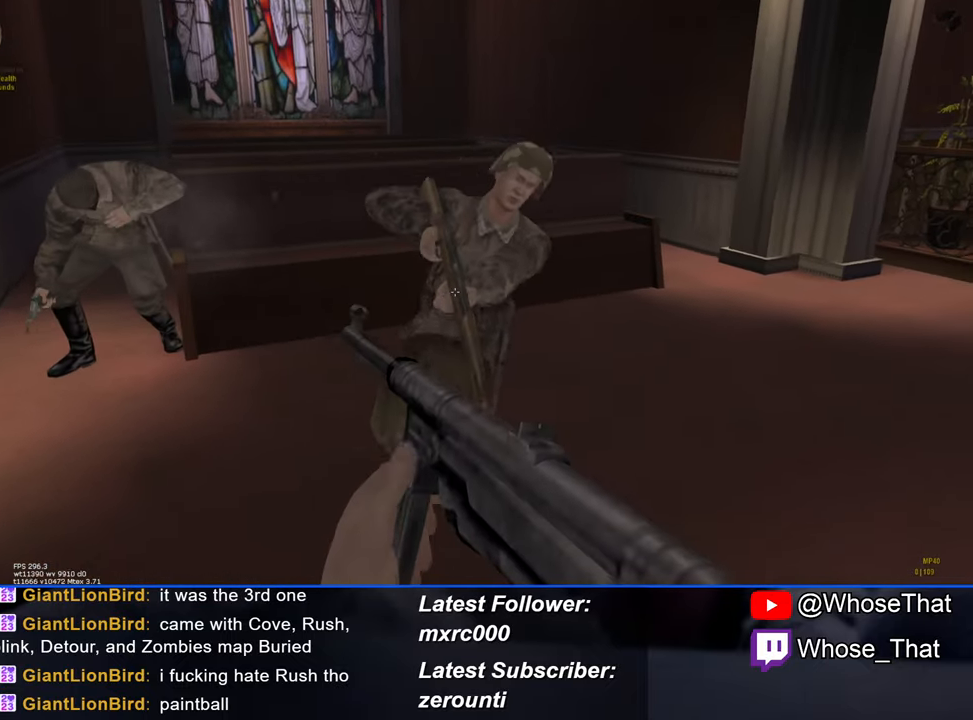
{"keys": ["w"], "events": [[200, "w", "down"], [300, "d", "up"]]}
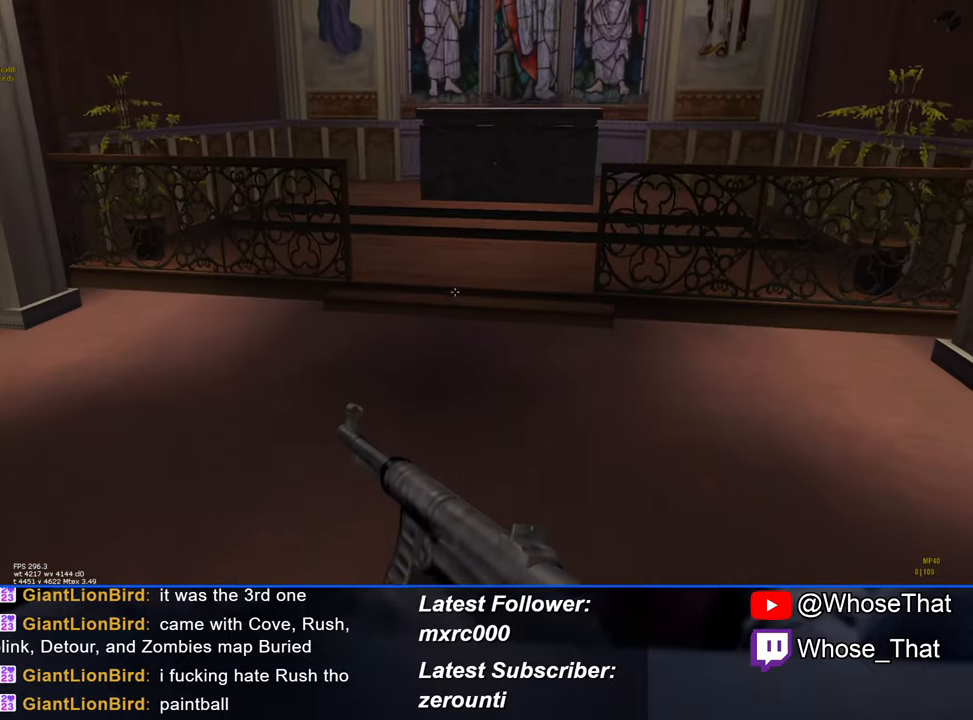
{"keys": ["w"], "events": []}
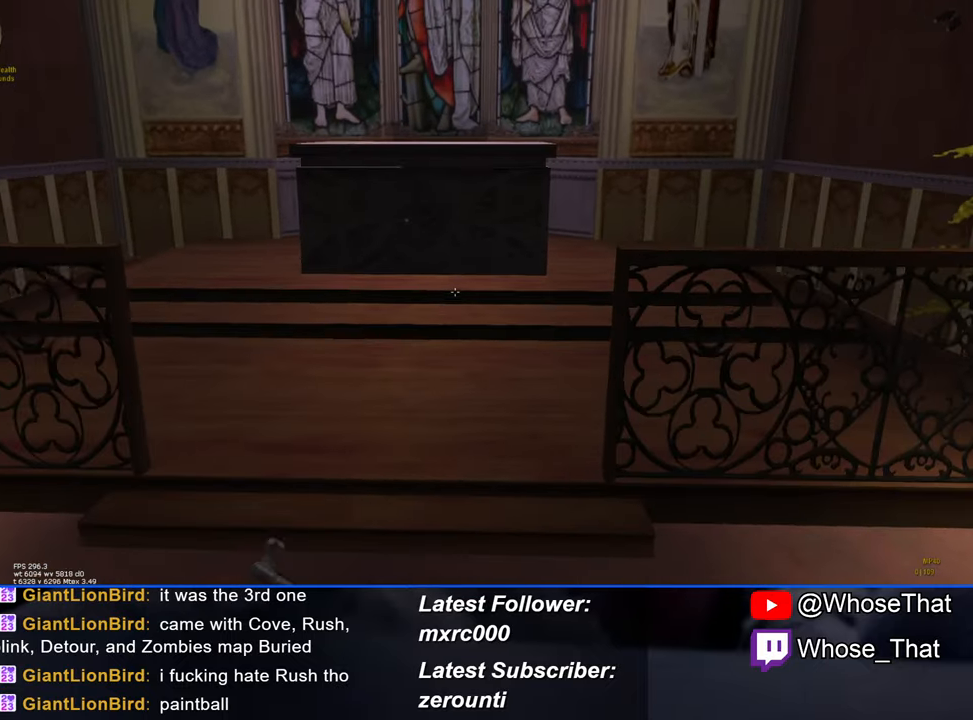
{"keys": ["d", "w"], "events": [[417, "d", "down"]]}
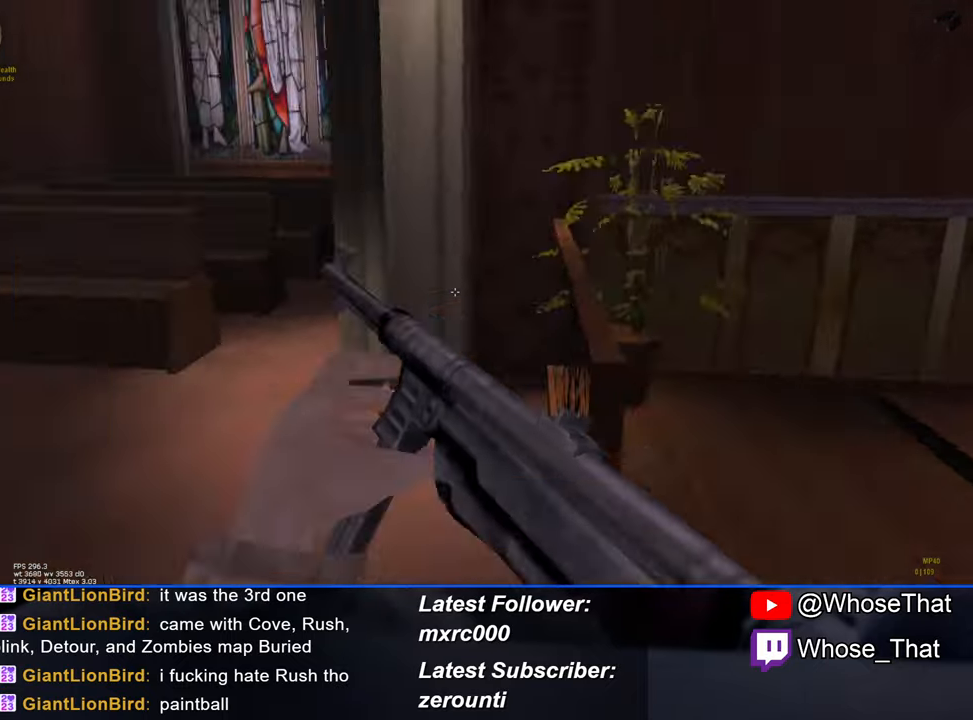
{"keys": ["a", "s"], "events": [[17, "w", "up"], [150, "s", "down"], [200, "d", "up"], [384, "a", "down"]]}
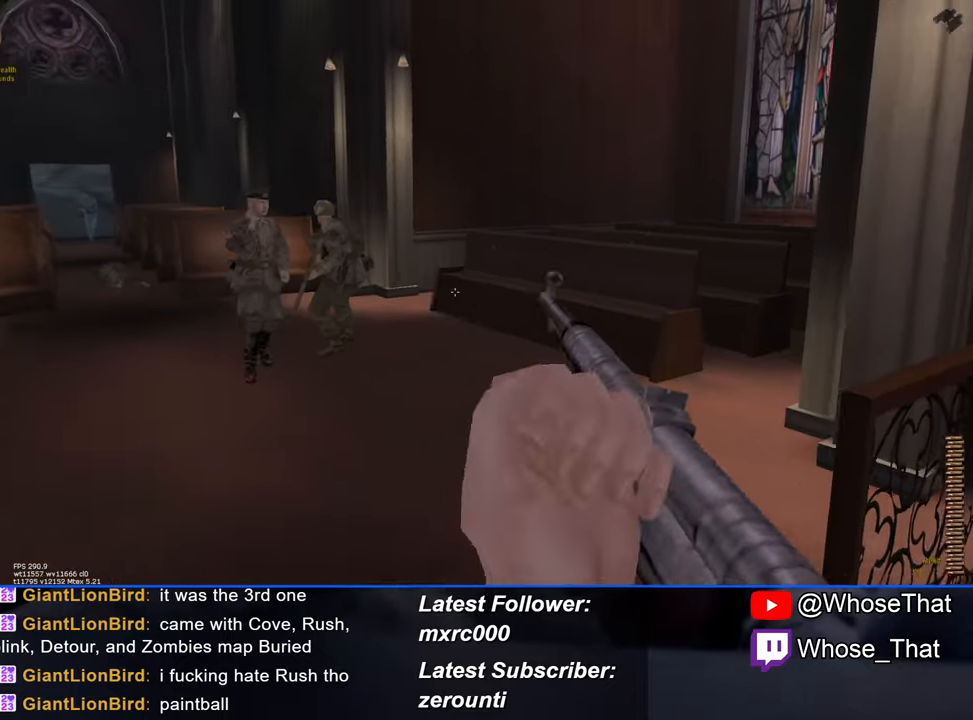
{"keys": ["a", "s"], "events": [[17, "a", "up"], [250, "a", "down"]]}
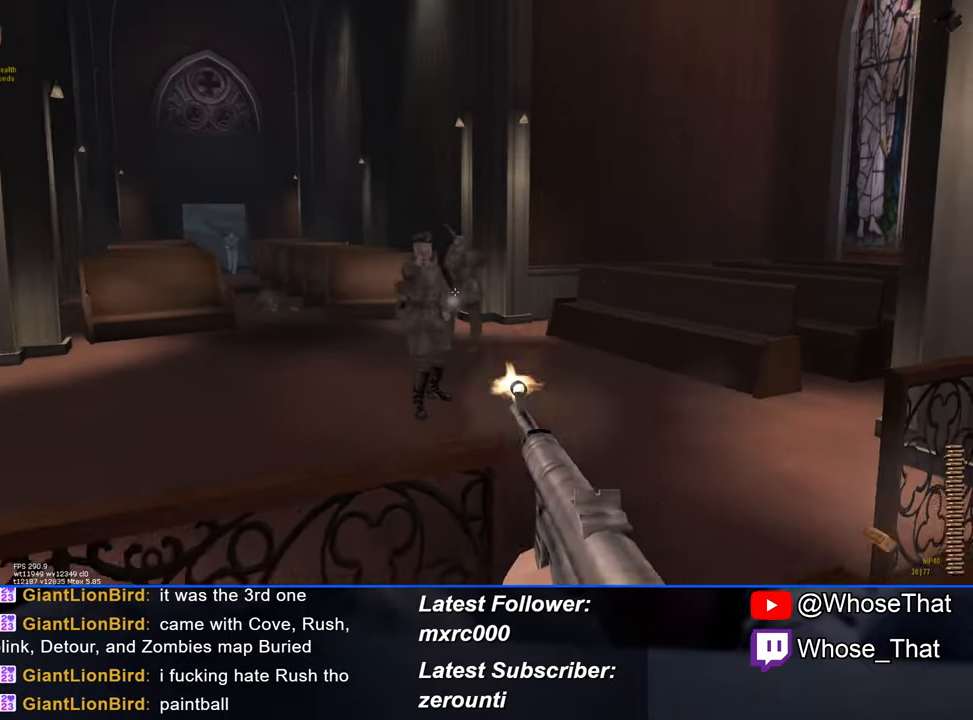
{"keys": ["s"], "events": [[133, "a", "up"]]}
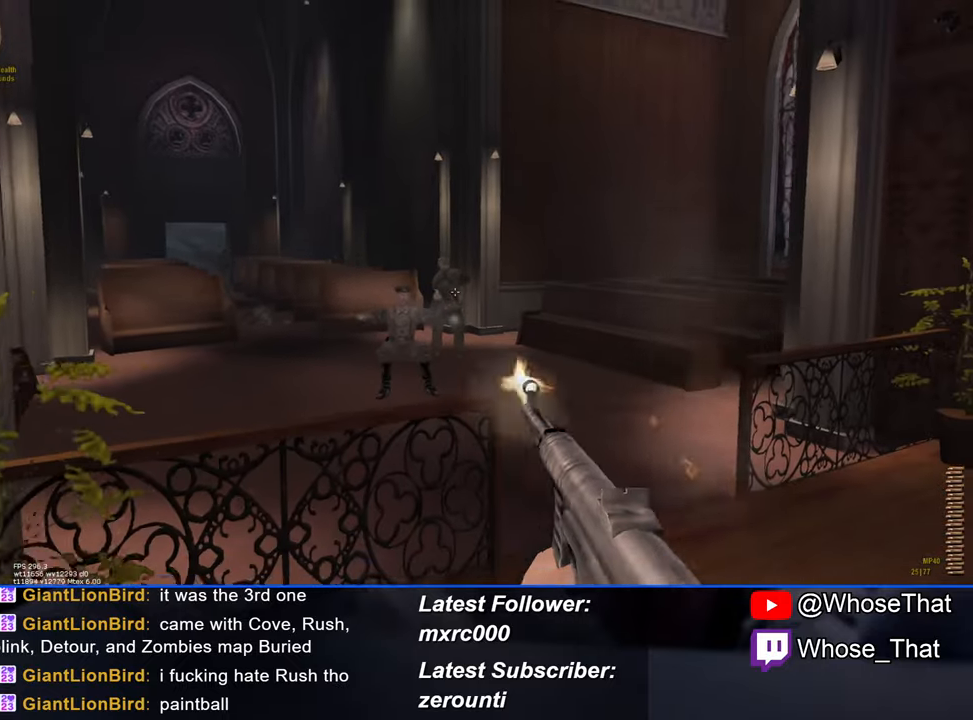
{"keys": [], "events": [[116, "s", "up"]]}
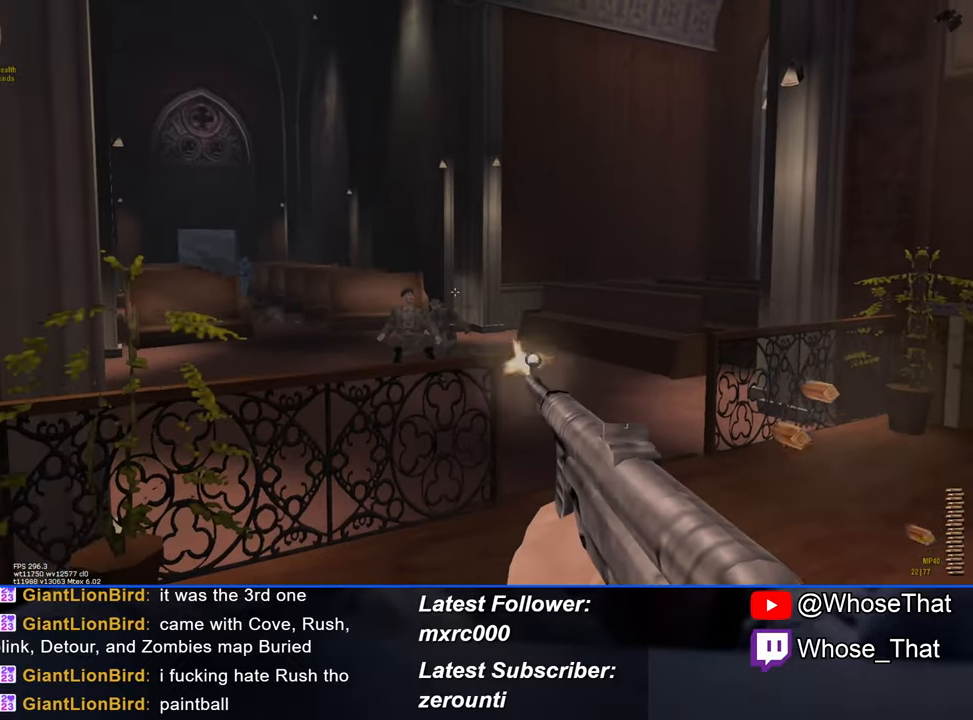
{"keys": [], "events": [[83, "d", "down"], [483, "d", "up"]]}
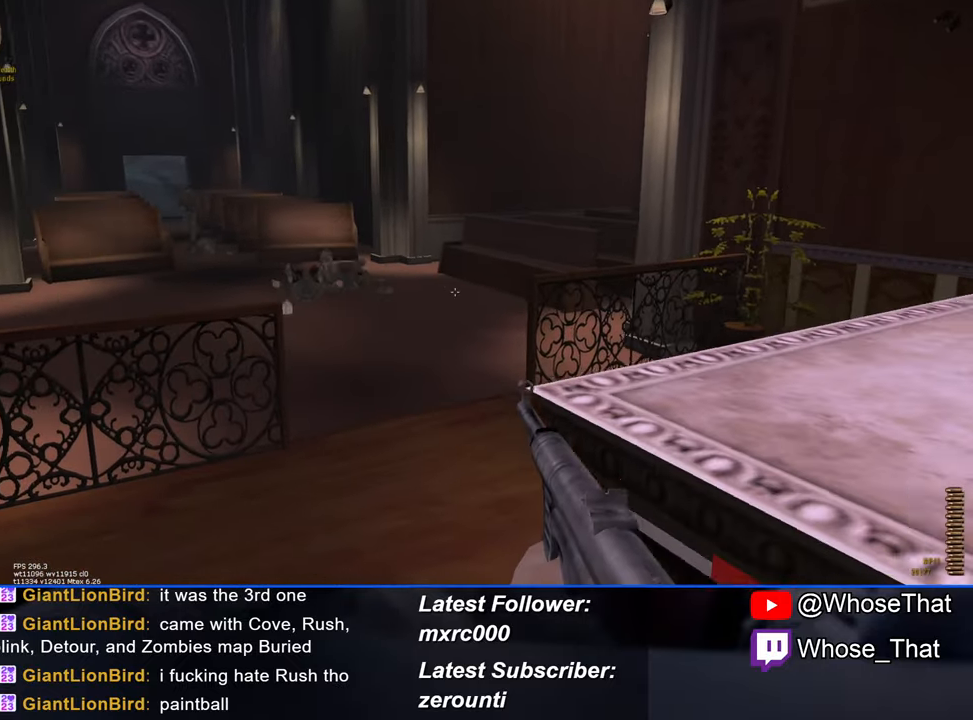
{"keys": ["w"], "events": [[416, "w", "down"]]}
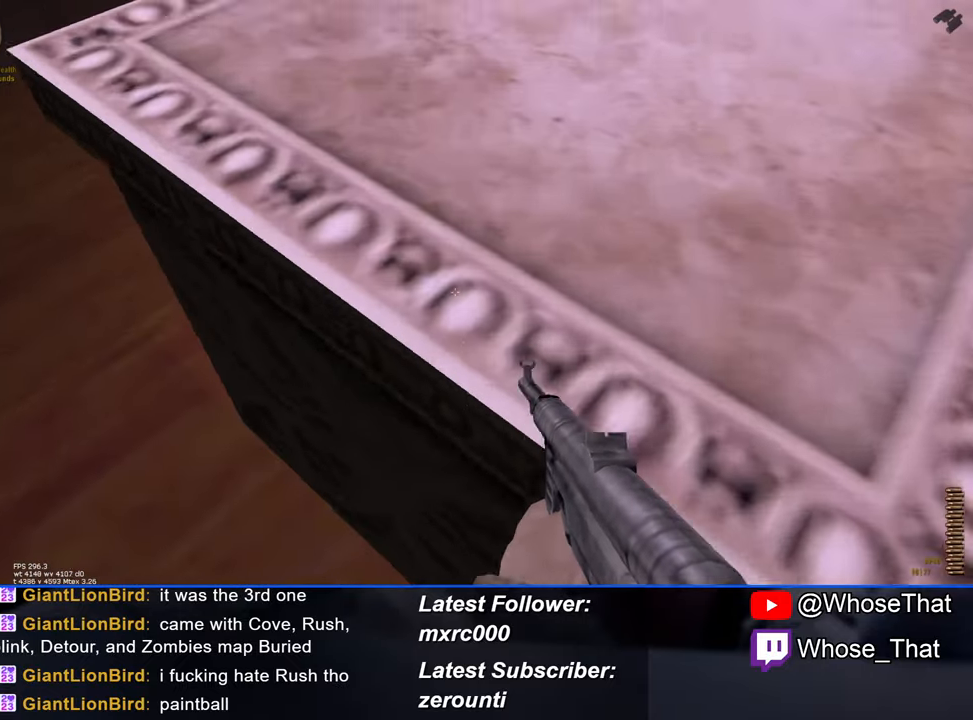
{"keys": [], "events": [[16, "f", "down"], [66, "w", "up"], [116, "f", "up"], [200, "f", "down"], [283, "f", "up"], [333, "w", "down"], [483, "w", "up"]]}
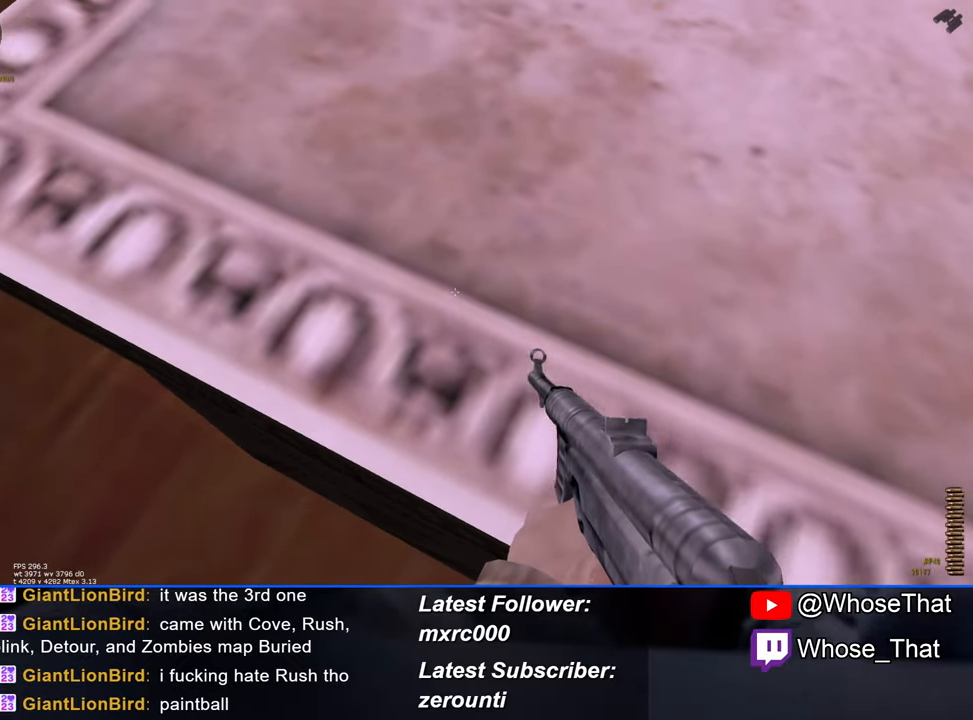
{"keys": ["s"], "events": [[33, "r", "down"], [166, "r", "up"], [450, "s", "down"]]}
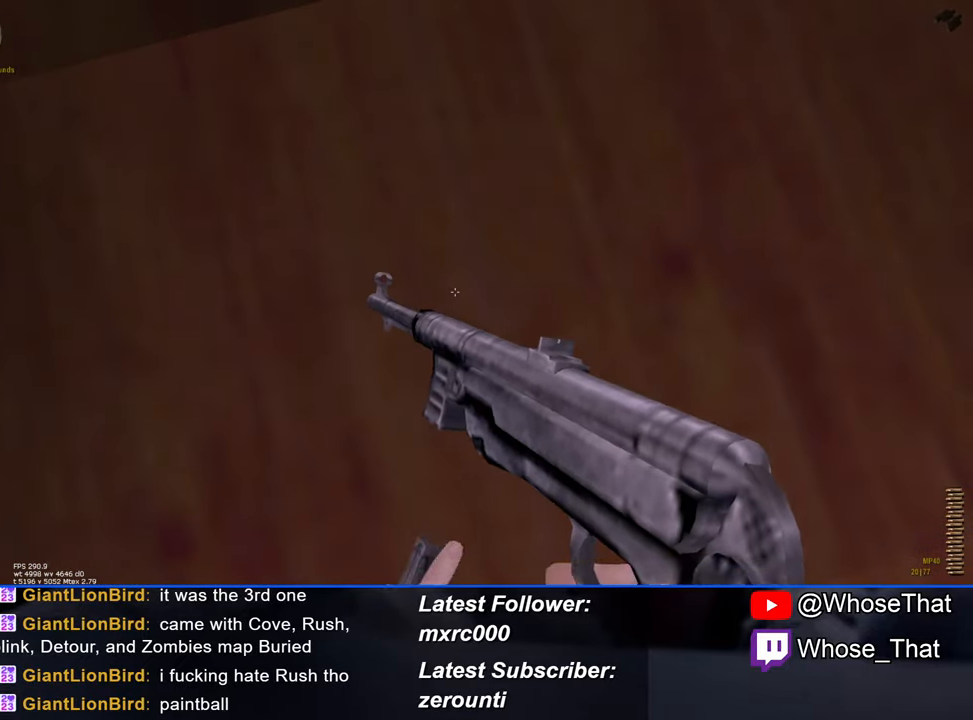
{"keys": ["d", "s"], "events": [[133, "d", "down"], [283, "d", "up"], [466, "d", "down"]]}
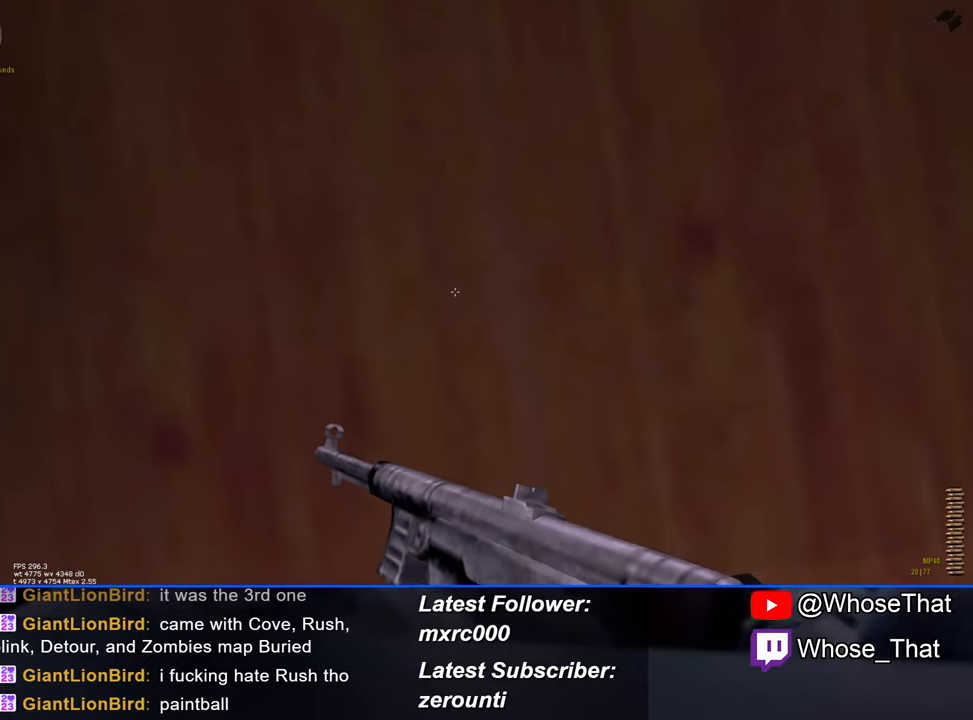
{"keys": ["s"], "events": [[100, "d", "up"]]}
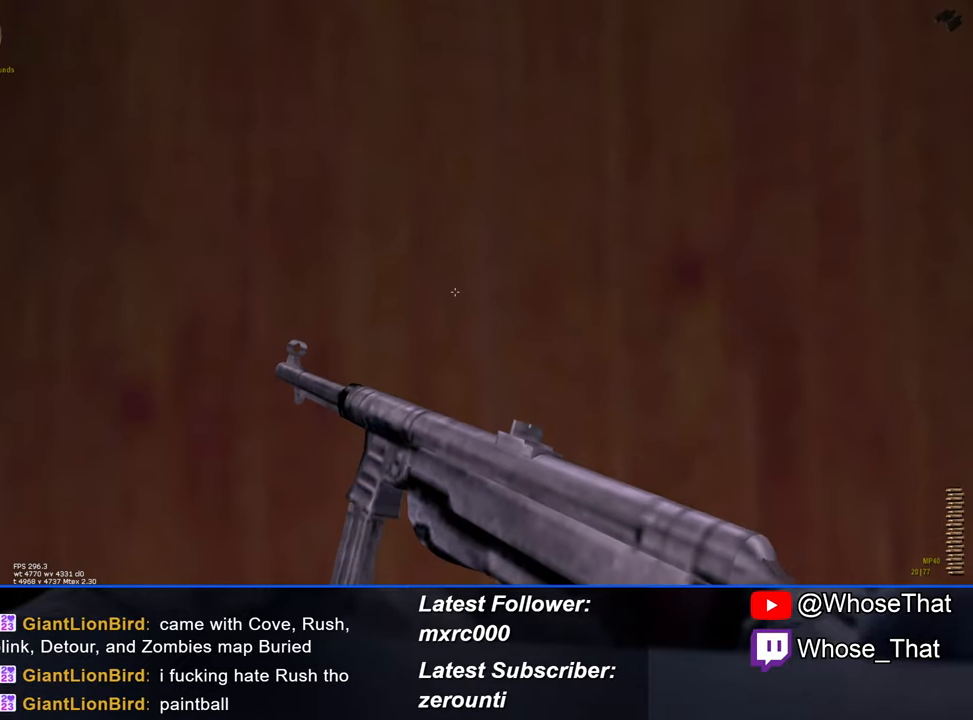
{"keys": ["s"], "events": []}
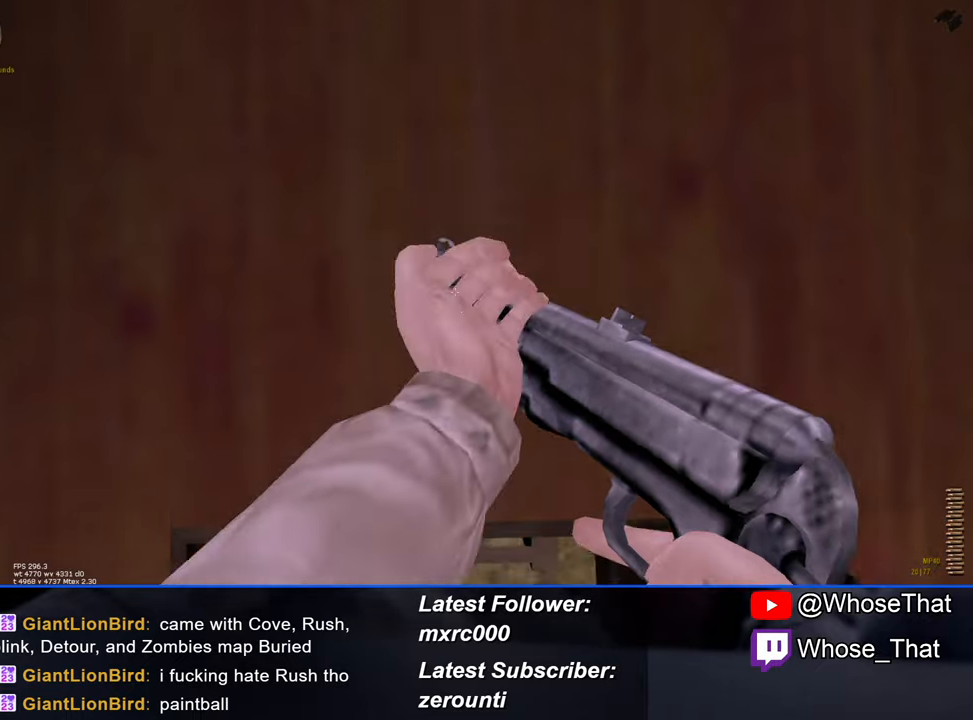
{"keys": ["s"], "events": []}
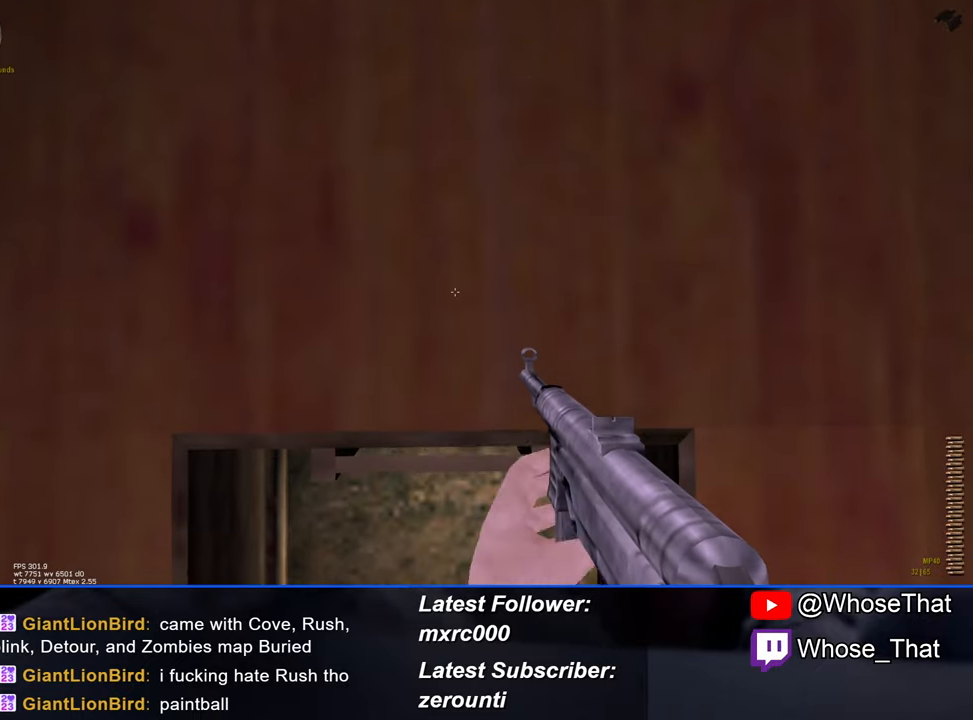
{"keys": ["s"], "events": []}
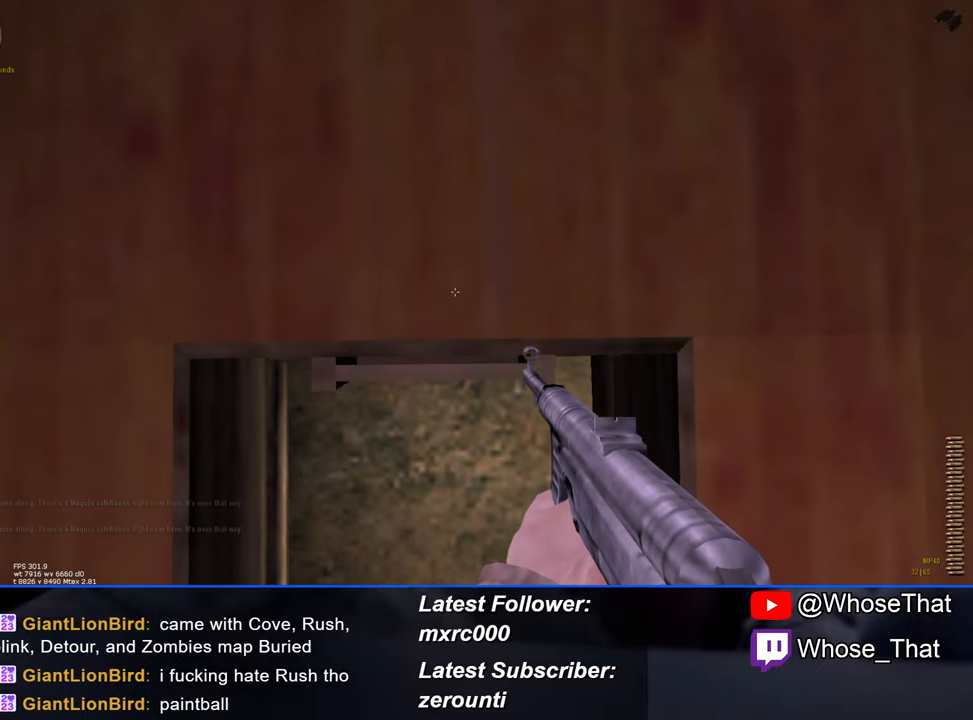
{"keys": ["s"], "events": []}
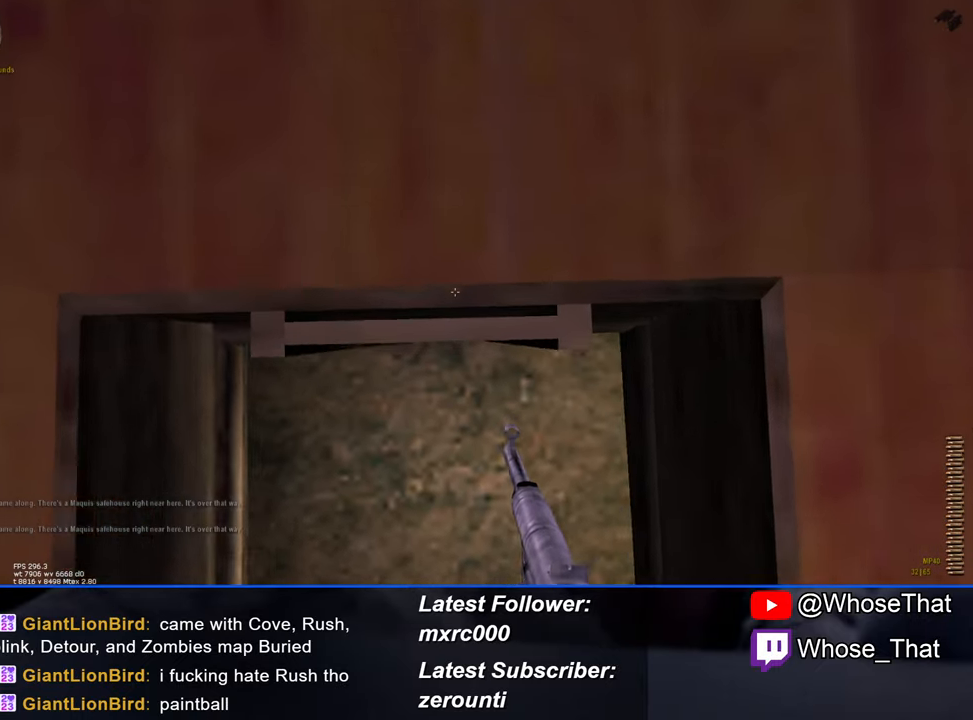
{"keys": ["a"], "events": [[233, "a", "down"], [367, "s", "up"]]}
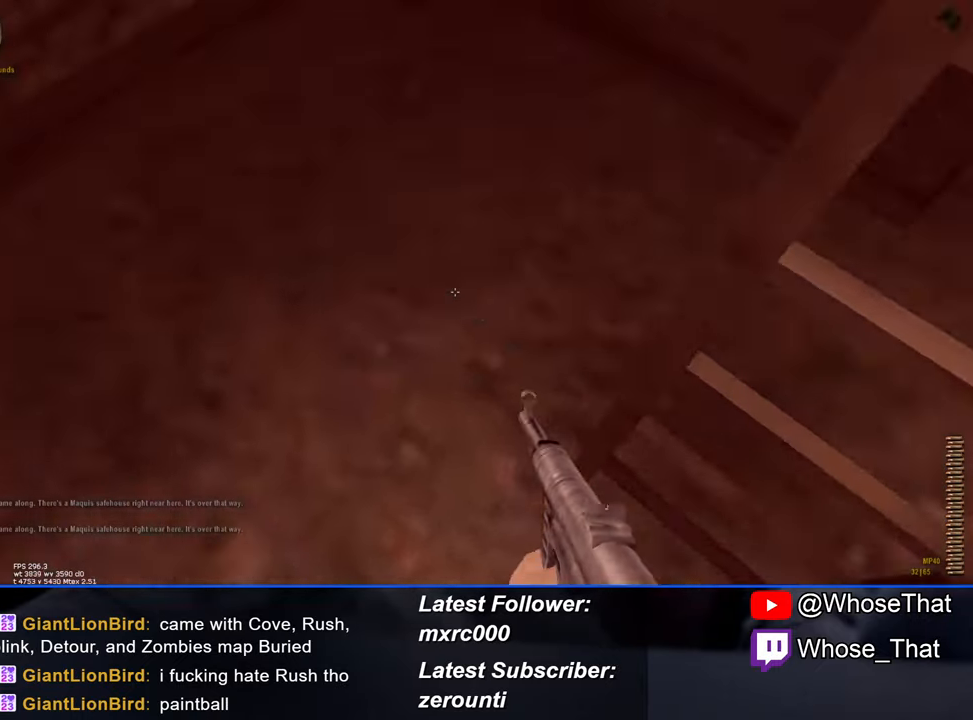
{"keys": ["w"], "events": [[50, "w", "down"], [200, "a", "up"]]}
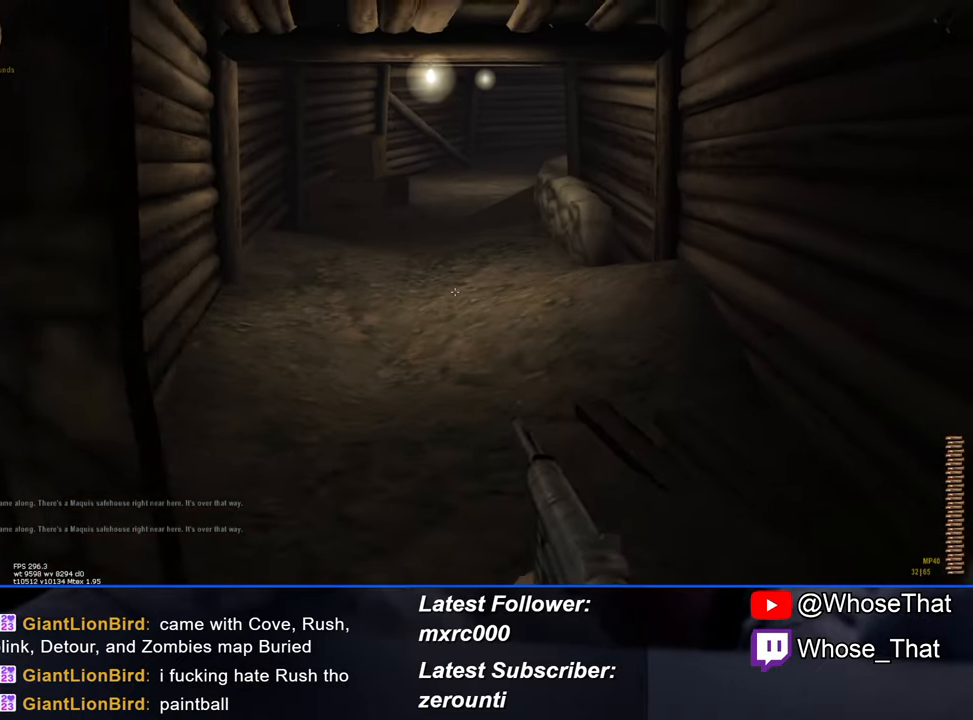
{"keys": ["w"], "events": []}
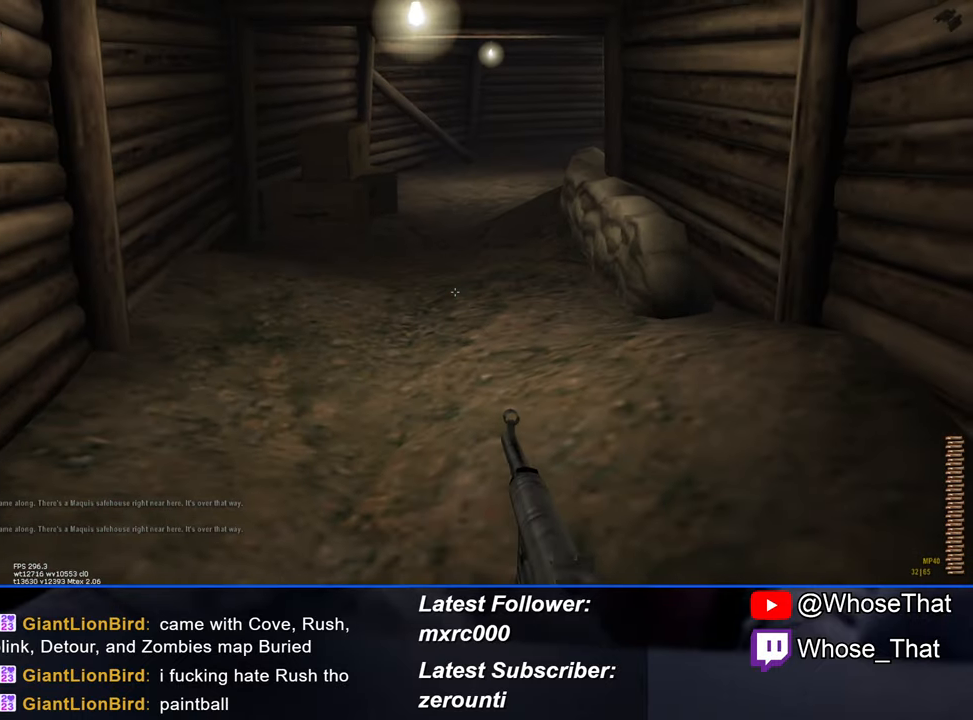
{"keys": ["w"], "events": []}
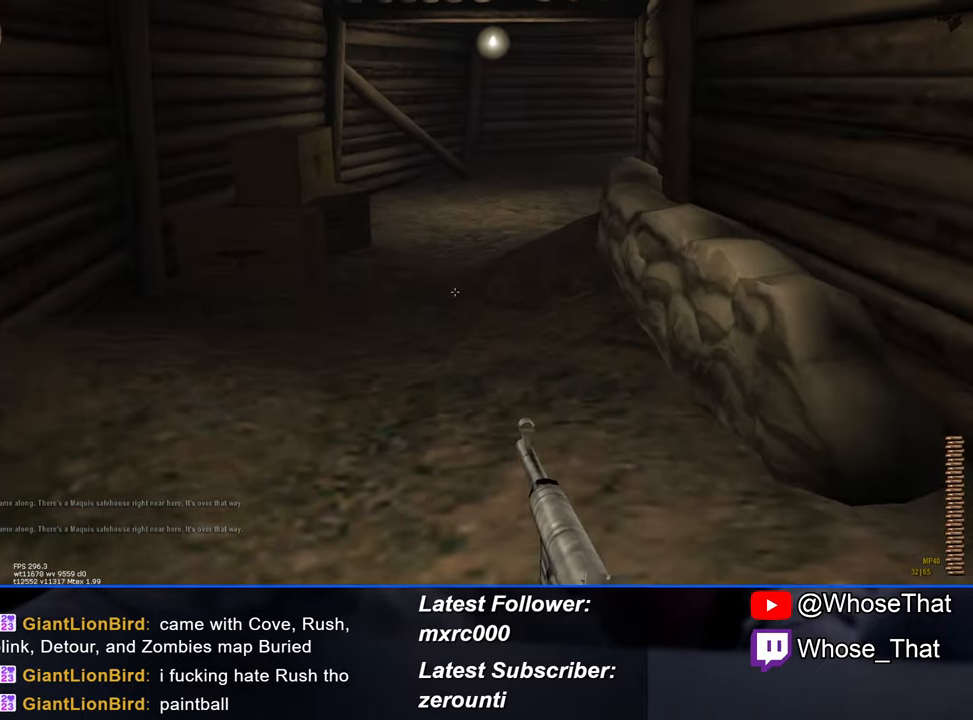
{"keys": ["w"], "events": [[150, "r", "down"], [250, "r", "up"]]}
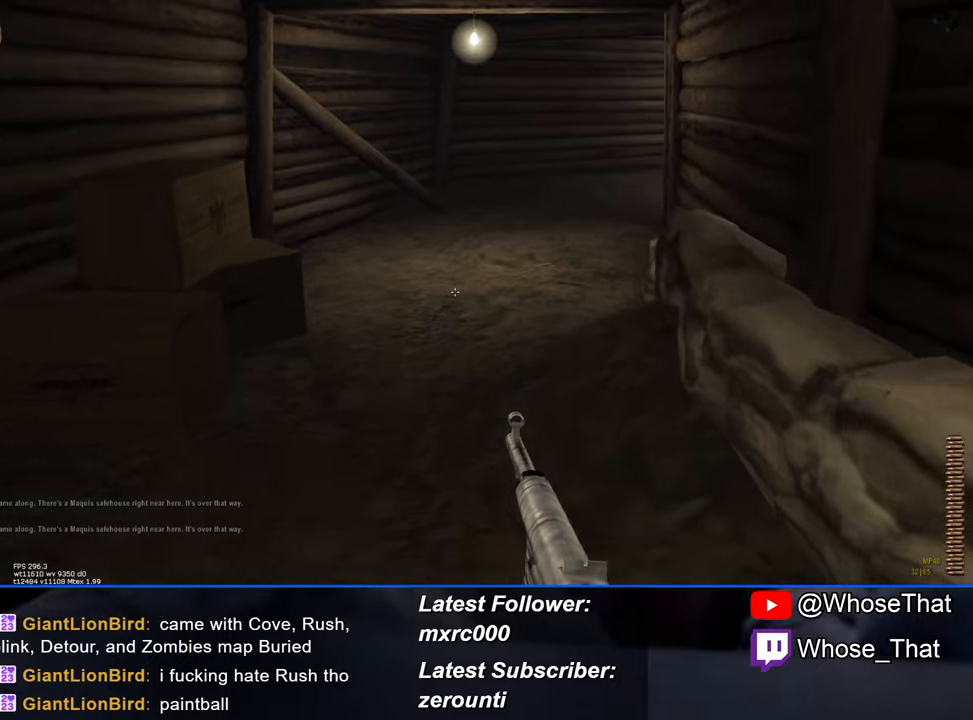
{"keys": ["w"], "events": []}
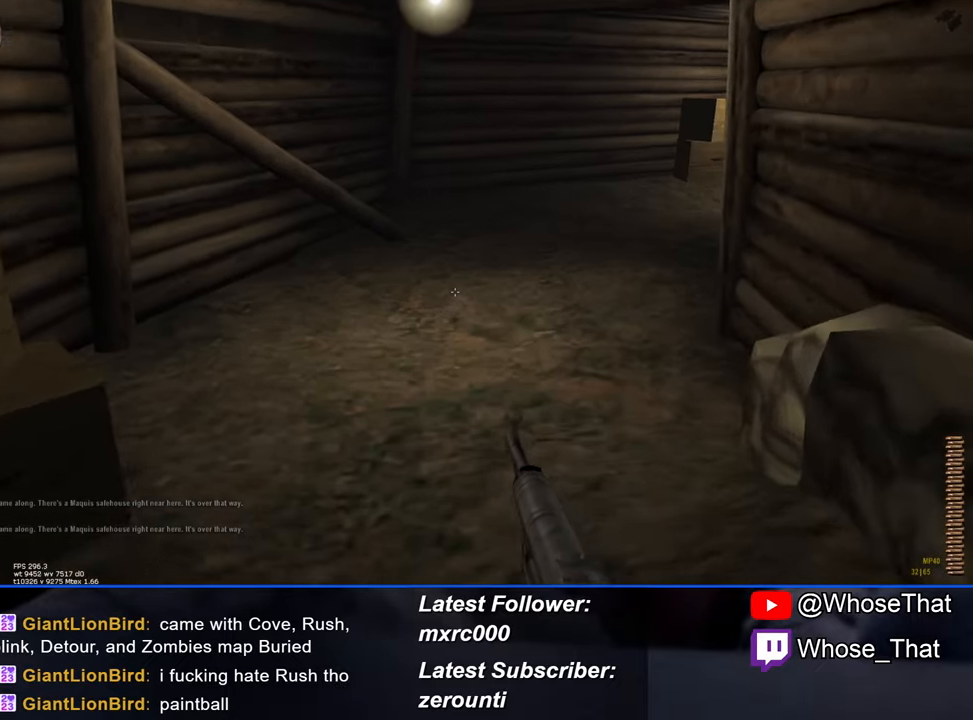
{"keys": ["w"], "events": []}